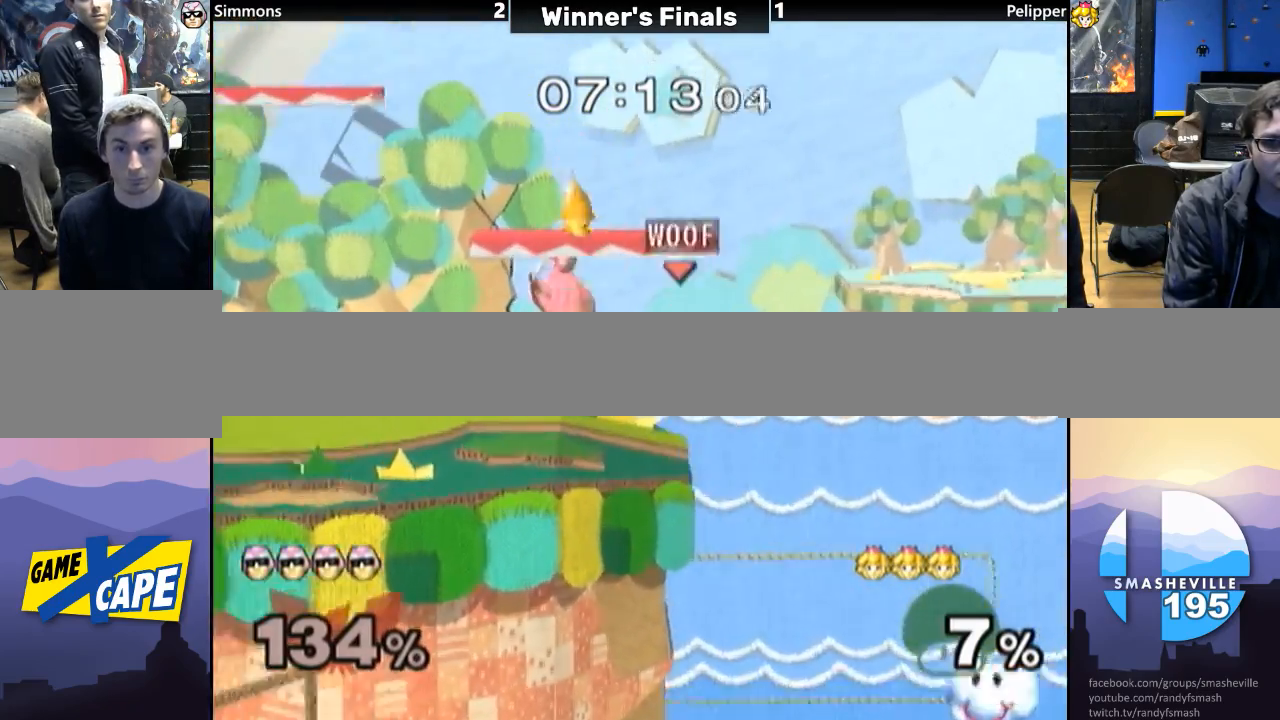
Gameplay with a controller (Nintendo layout); each line is a JSON object with the inputs held at the frame after it. "events" lists button and stick changes between this image and that frame as [ms after this image, input, new state], when the widget could be followed in between. Not read: L3 R3.
{"buttons": [], "left_stick": "center", "right_stick": "center", "events": [[133, "left_stick", "center"], [267, "L1", "down"], [267, "left_stick", "down"], [367, "L1", "up"], [367, "left_stick", "center"]]}
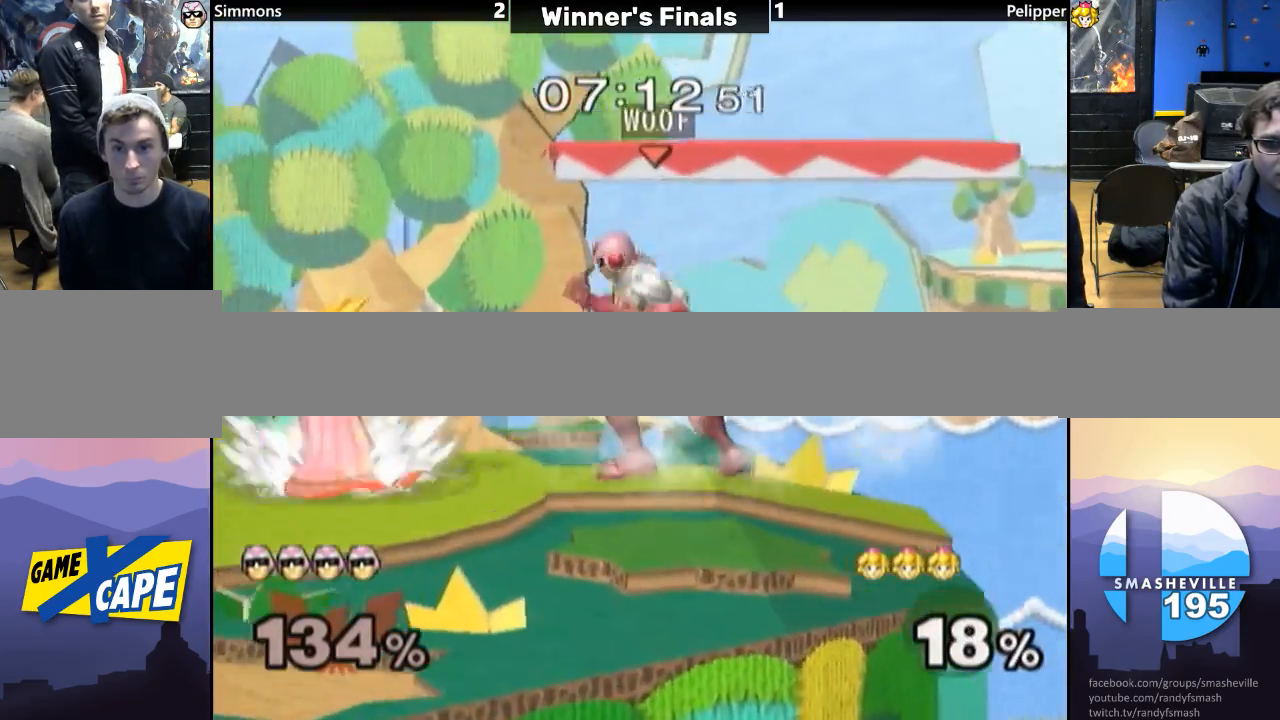
{"buttons": [], "left_stick": "left", "right_stick": "up-left", "events": [[17, "A", "down"], [83, "A", "up"], [300, "Y", "down"], [333, "Y", "up"], [333, "left_stick", "left"], [467, "right_stick", "up-left"]]}
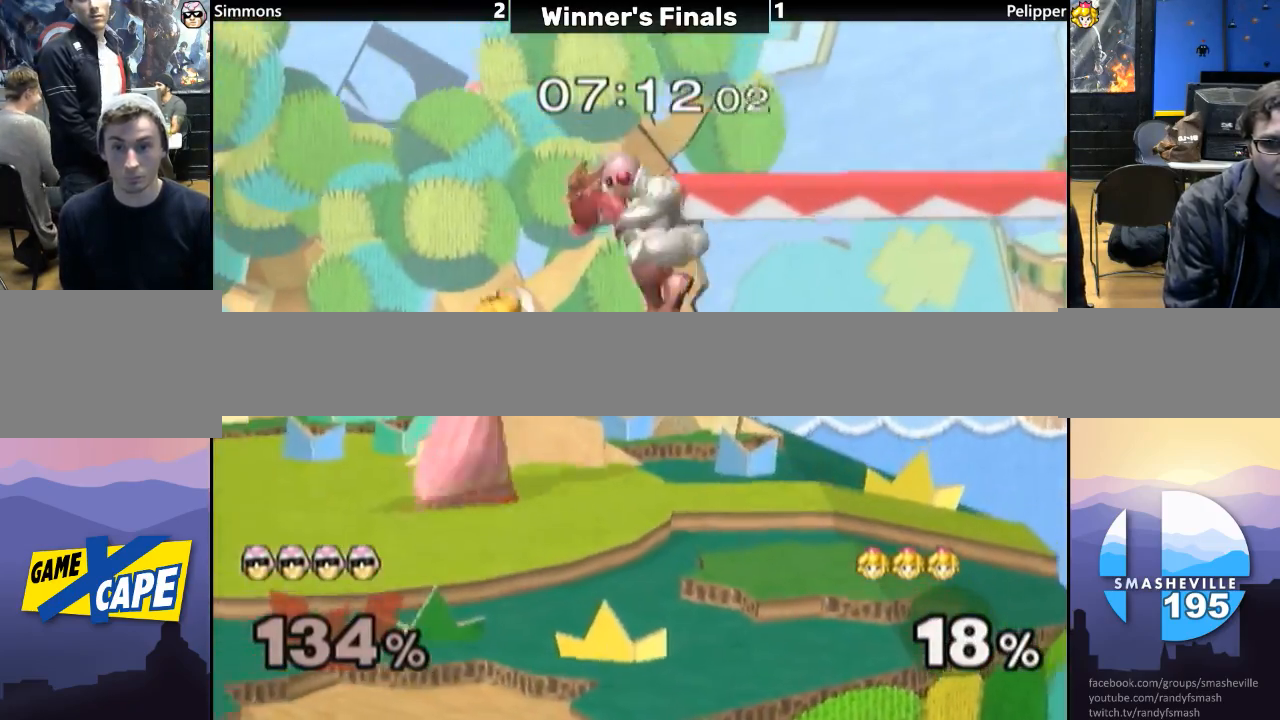
{"buttons": ["L1"], "left_stick": "center", "right_stick": "center", "events": [[50, "right_stick", "center"], [117, "A", "down"], [117, "left_stick", "down"], [167, "L1", "down"], [250, "A", "up"], [483, "left_stick", "center"]]}
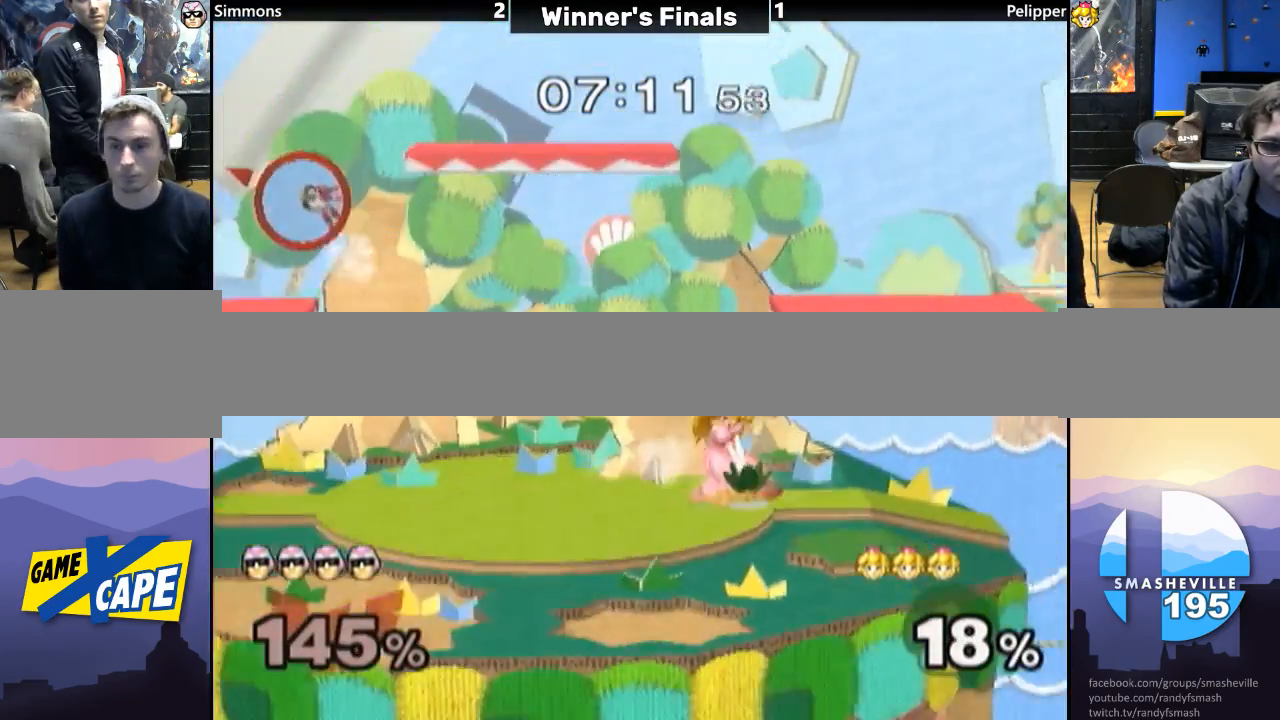
{"buttons": ["Y"], "left_stick": "right", "right_stick": "center", "events": [[17, "L1", "up"], [100, "Y", "down"], [117, "Y", "up"], [117, "left_stick", "right"], [217, "Y", "down"], [300, "Y", "up"], [367, "Y", "down"], [467, "Y", "up"], [500, "Y", "down"]]}
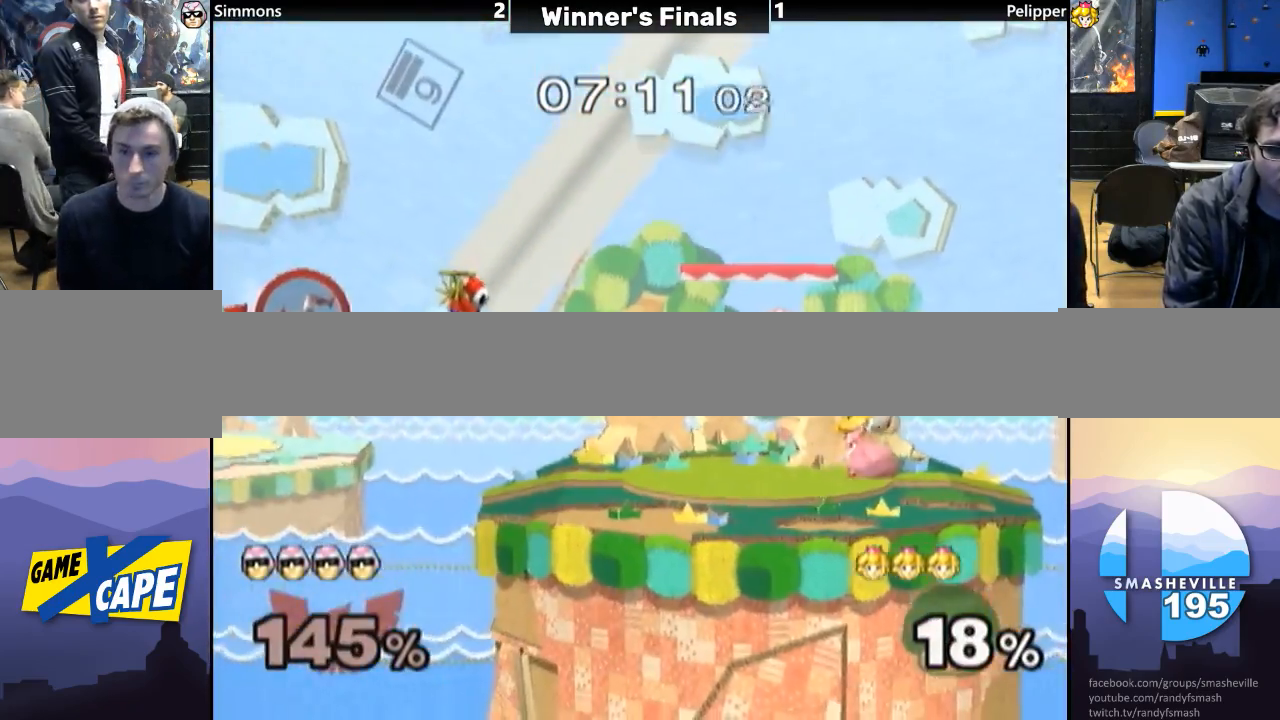
{"buttons": [], "left_stick": "right", "right_stick": "center", "events": [[117, "Y", "up"], [183, "Y", "down"], [267, "Y", "up"], [333, "Y", "down"], [417, "Y", "up"]]}
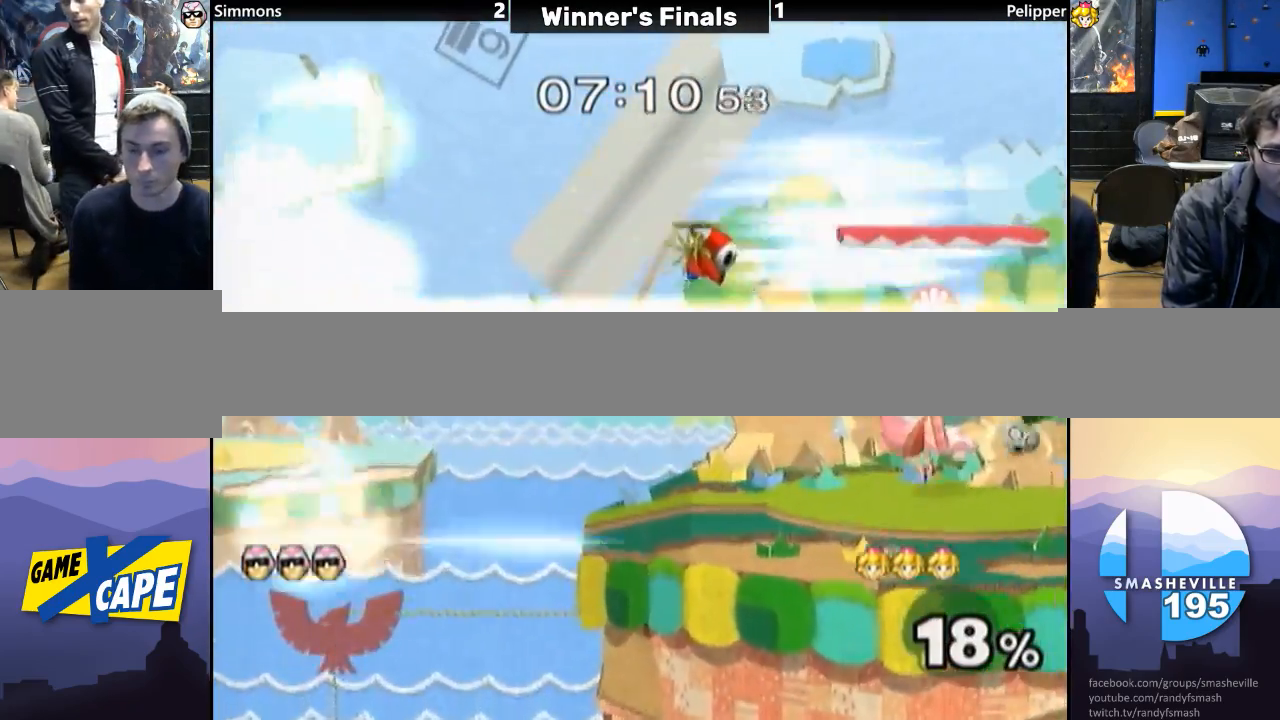
{"buttons": [], "left_stick": "center", "right_stick": "center", "events": [[350, "left_stick", "center"]]}
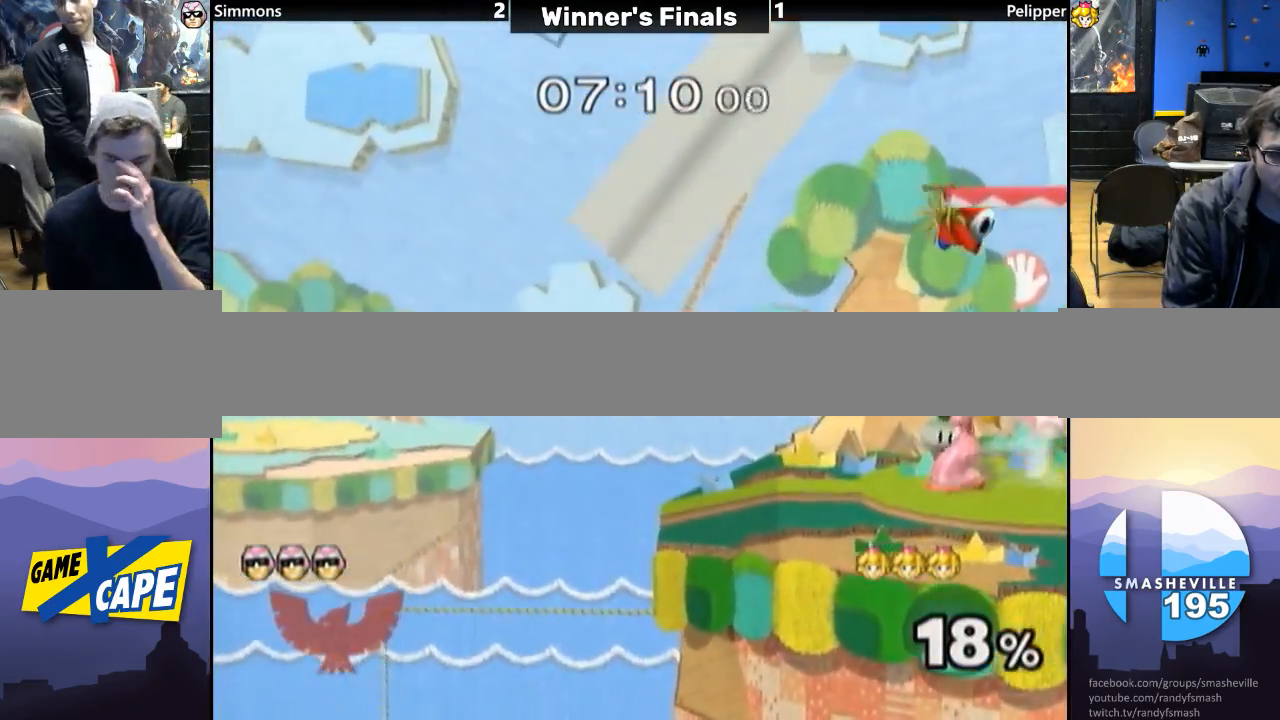
{"buttons": [], "left_stick": "center", "right_stick": "center", "events": []}
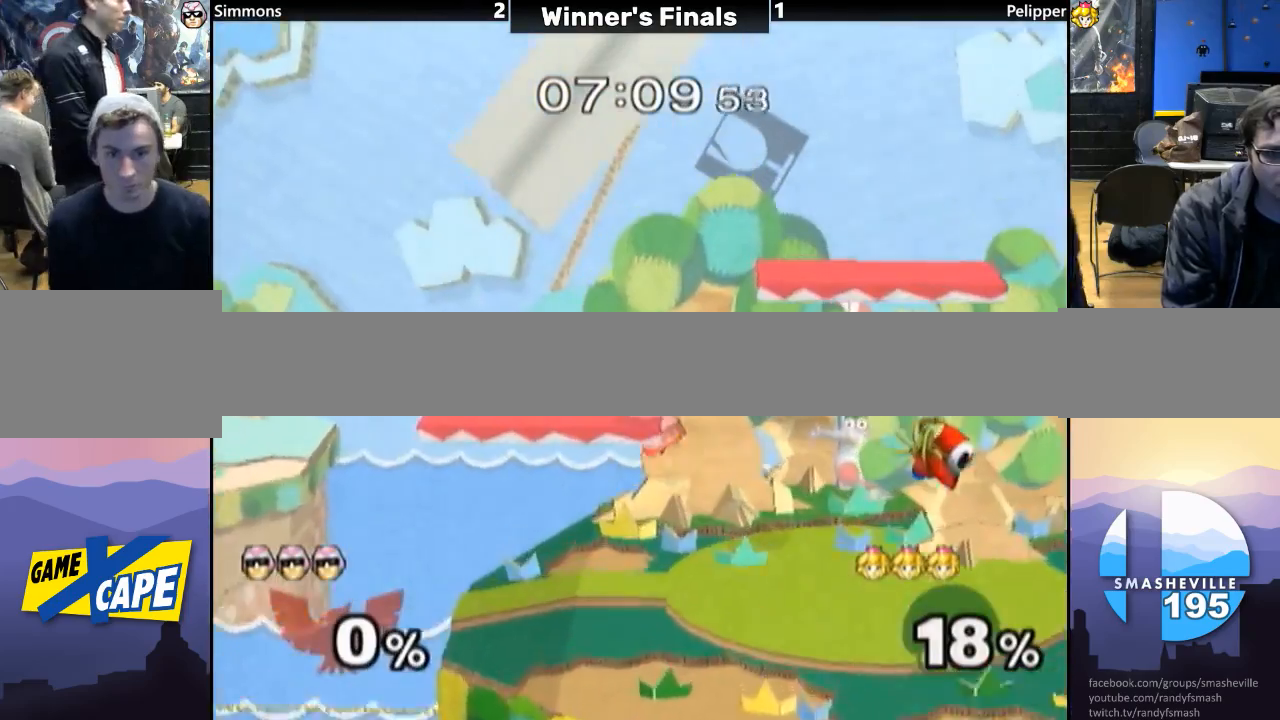
{"buttons": [], "left_stick": "up-left", "right_stick": "center", "events": [[367, "left_stick", "up-left"]]}
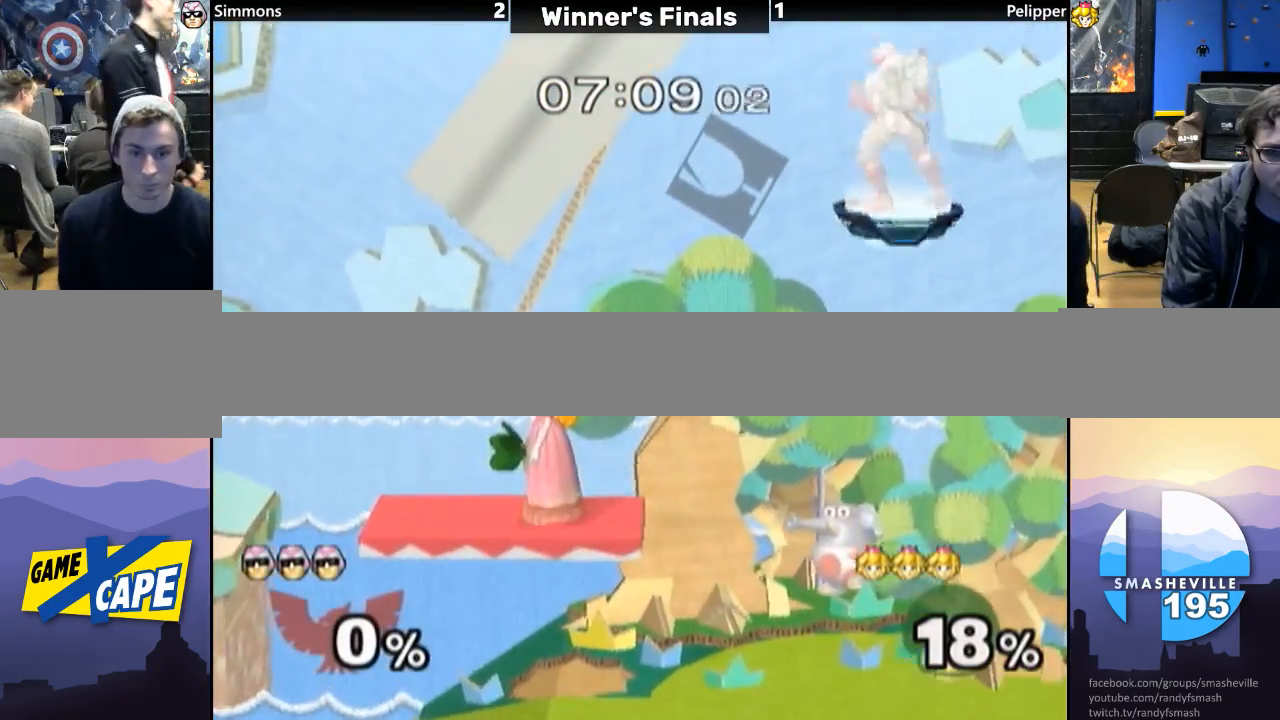
{"buttons": [], "left_stick": "center", "right_stick": "center", "events": [[200, "left_stick", "center"], [250, "left_stick", "down"], [400, "left_stick", "center"]]}
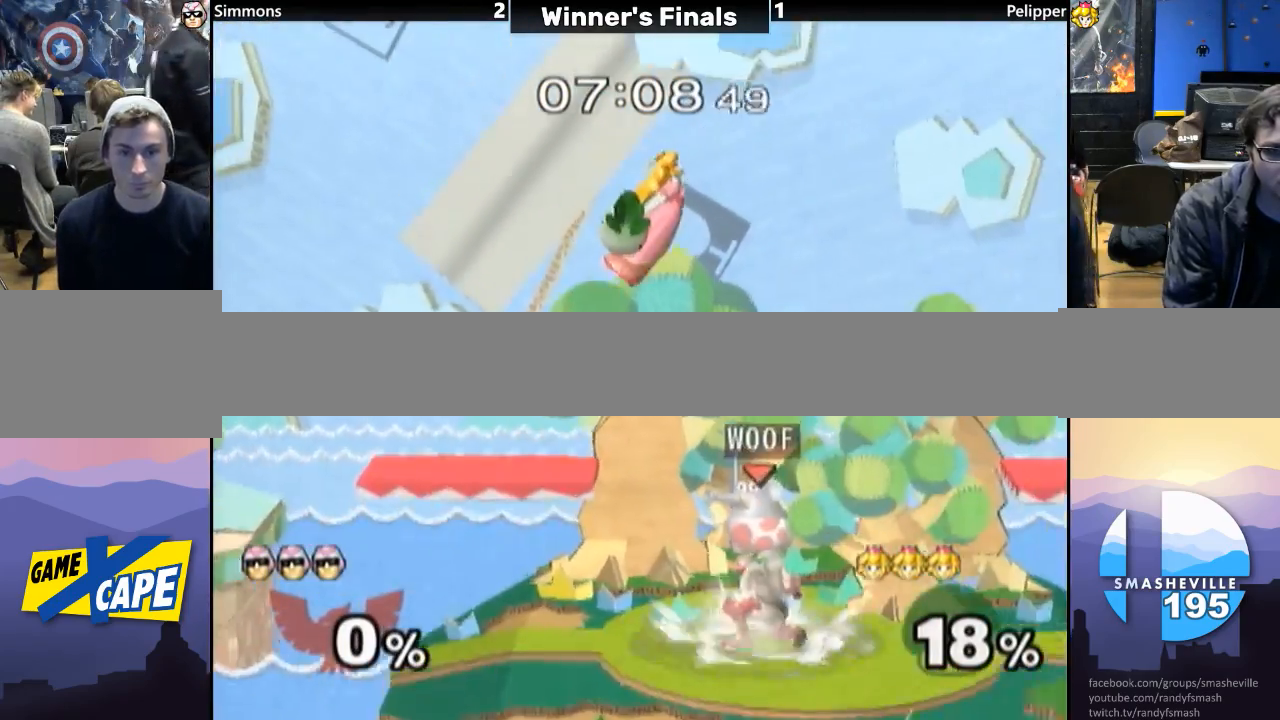
{"buttons": [], "left_stick": "right", "right_stick": "center", "events": [[100, "Y", "down"], [233, "Y", "up"], [267, "Y", "down"], [400, "A", "down"], [400, "Y", "up"], [450, "left_stick", "right"], [483, "A", "up"]]}
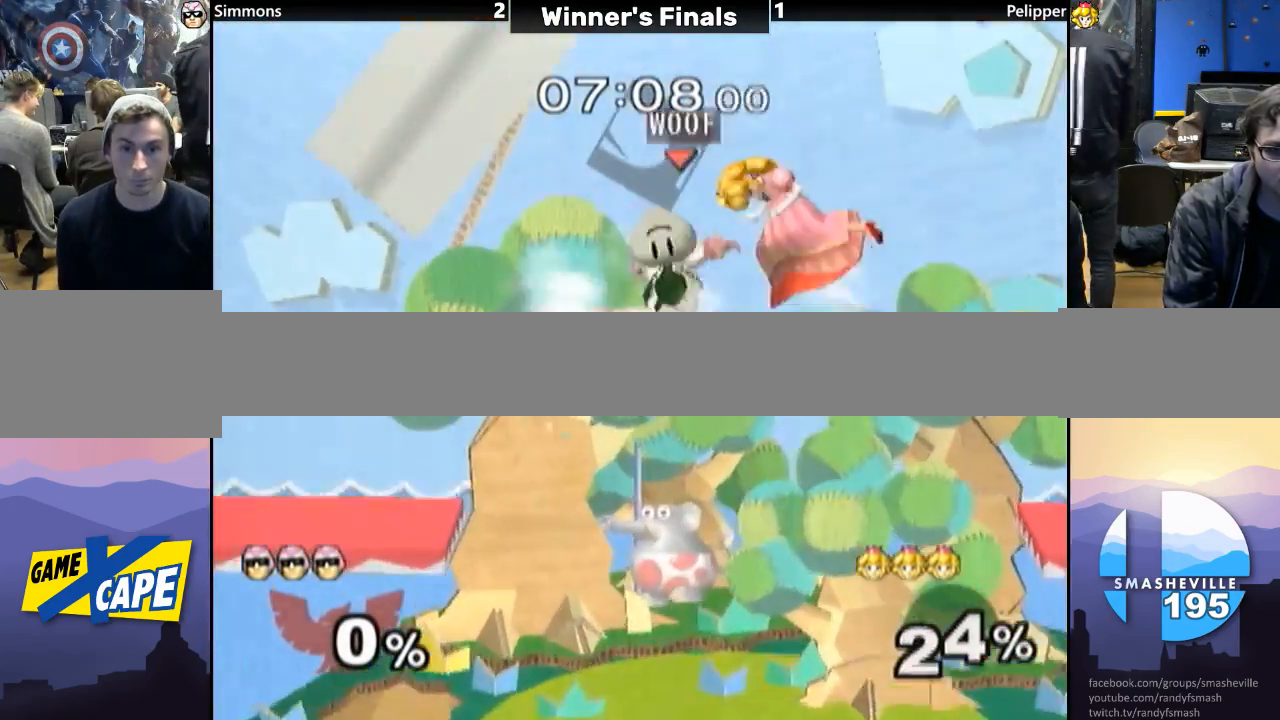
{"buttons": [], "left_stick": "center", "right_stick": "center", "events": [[50, "A", "down"], [167, "A", "up"], [200, "A", "down"], [250, "left_stick", "center"], [300, "A", "up"], [300, "L1", "down"], [300, "left_stick", "down"], [417, "L1", "up"], [417, "left_stick", "center"]]}
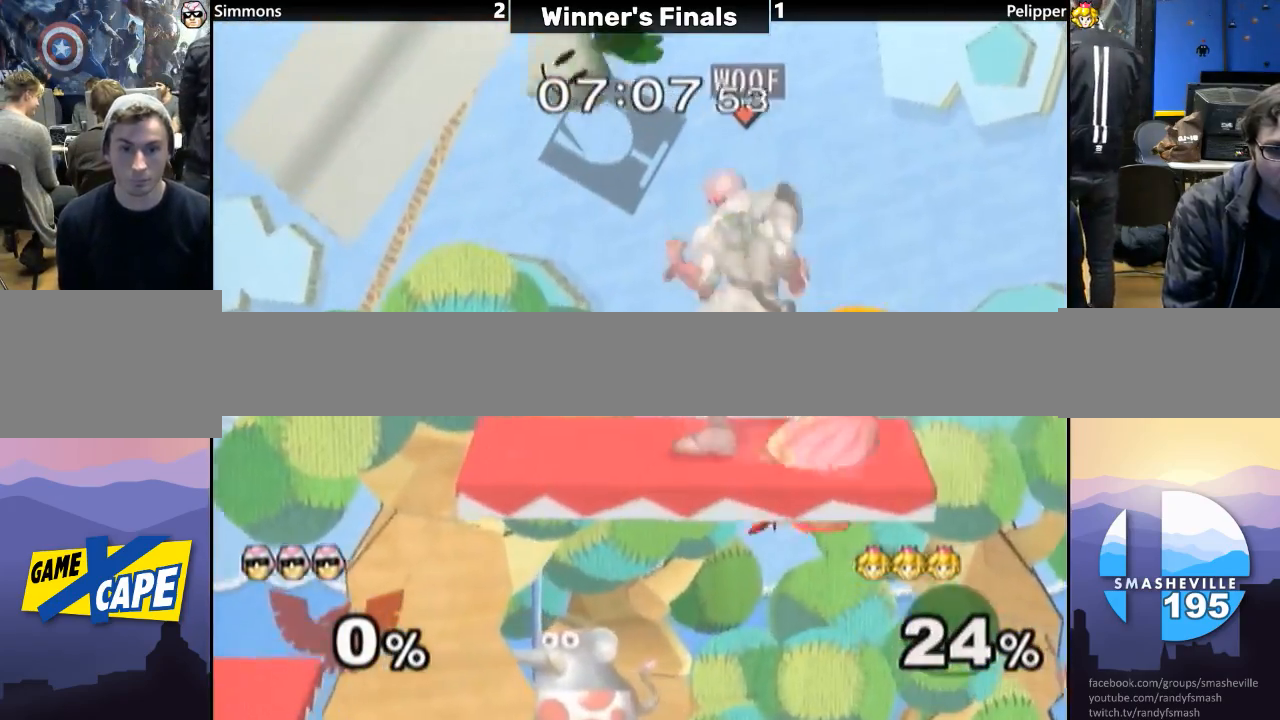
{"buttons": ["L1"], "left_stick": "down", "right_stick": "center", "events": [[17, "Y", "down"], [117, "Y", "up"], [217, "left_stick", "right"], [217, "right_stick", "down"], [267, "right_stick", "center"], [367, "left_stick", "center"], [417, "left_stick", "down"], [450, "L1", "down"]]}
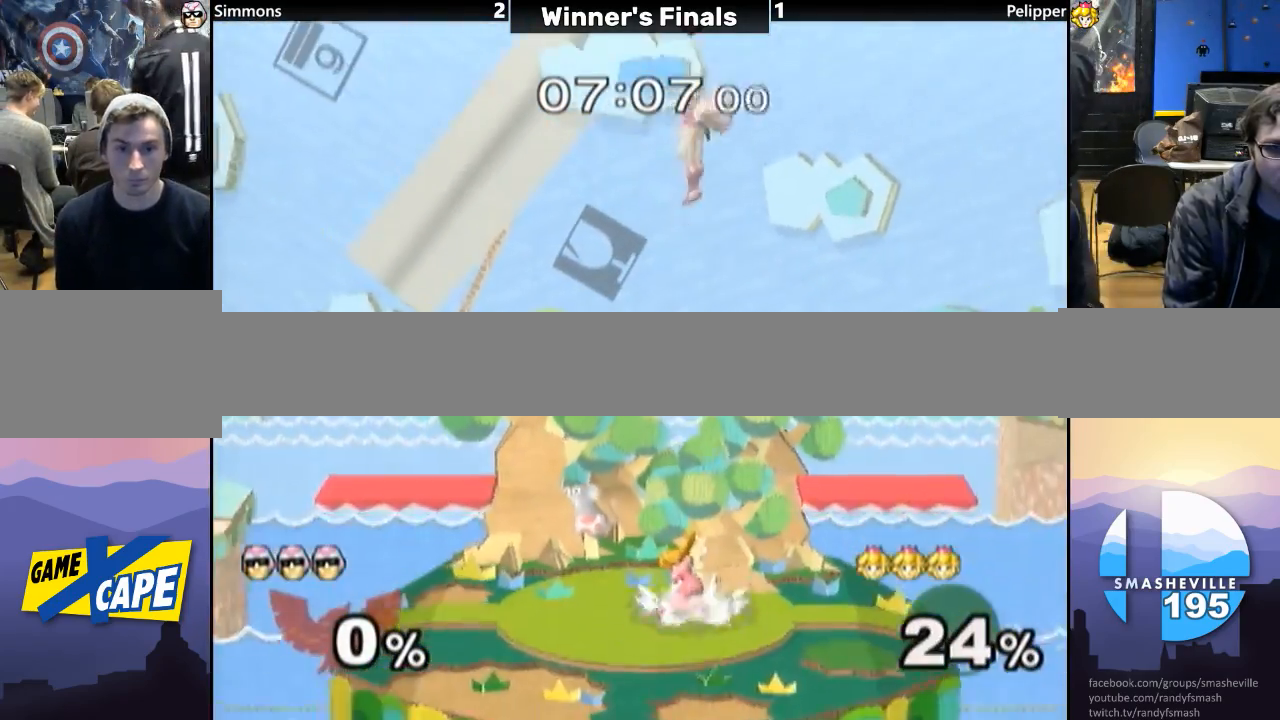
{"buttons": ["Y"], "left_stick": "center", "right_stick": "center", "events": [[100, "L1", "up"], [100, "left_stick", "center"], [467, "Y", "down"]]}
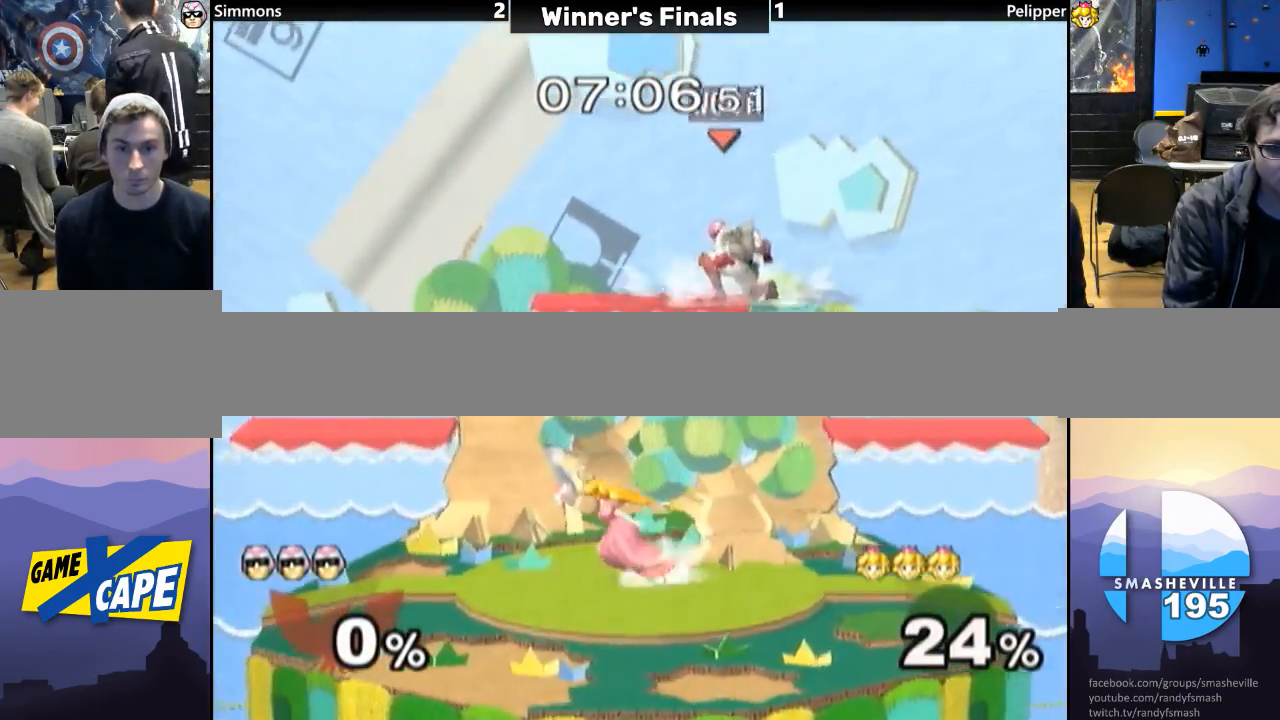
{"buttons": [], "left_stick": "center", "right_stick": "center", "events": [[17, "Y", "up"], [150, "left_stick", "up-left"], [200, "left_stick", "center"]]}
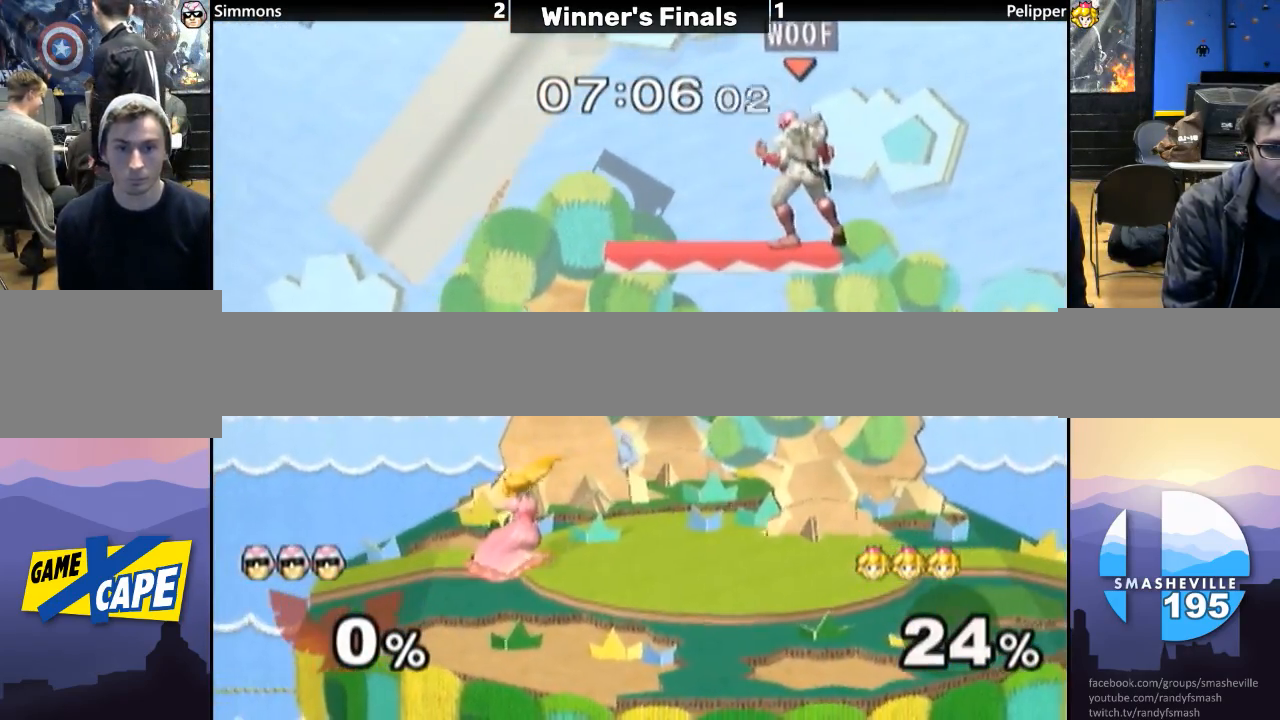
{"buttons": [], "left_stick": "center", "right_stick": "center", "events": [[117, "left_stick", "down-left"], [150, "Y", "down"], [217, "R1", "down"], [267, "Y", "up"], [267, "left_stick", "center"], [333, "R1", "up"]]}
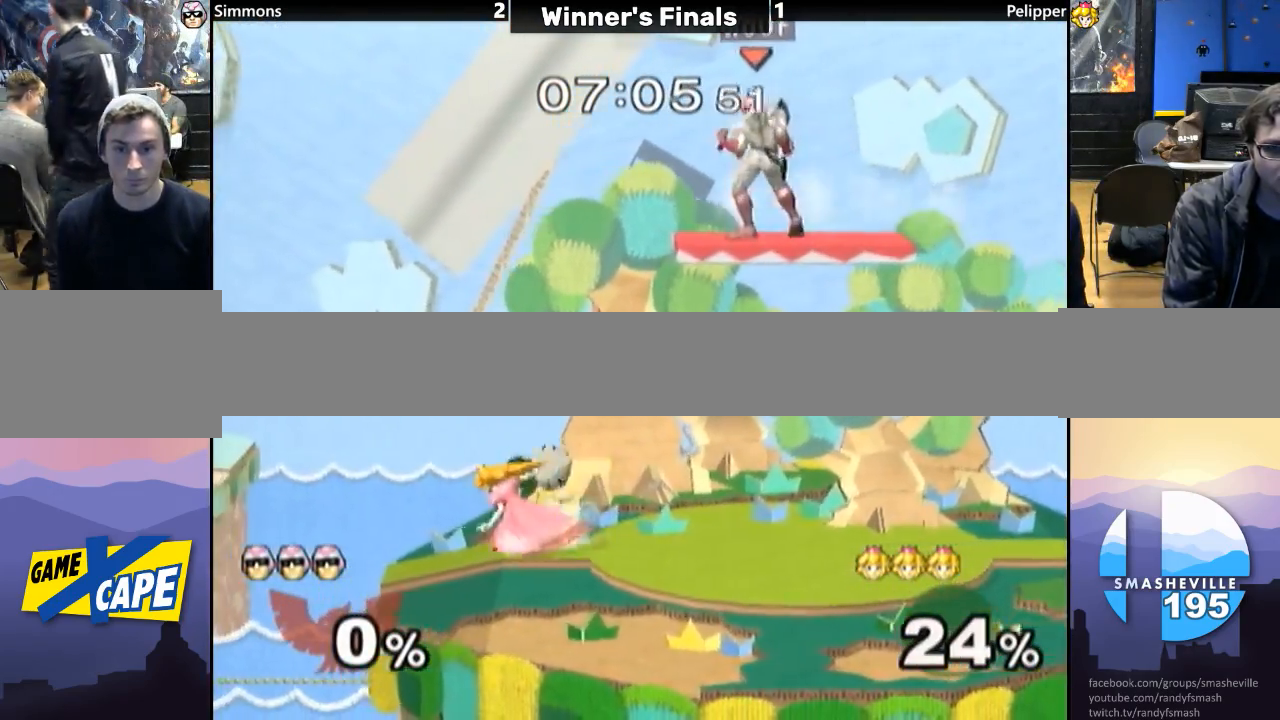
{"buttons": [], "left_stick": "center", "right_stick": "center", "events": [[17, "left_stick", "left"], [200, "left_stick", "down"], [233, "right_stick", "up"], [300, "right_stick", "center"], [367, "L1", "down"], [467, "left_stick", "center"], [500, "L1", "up"]]}
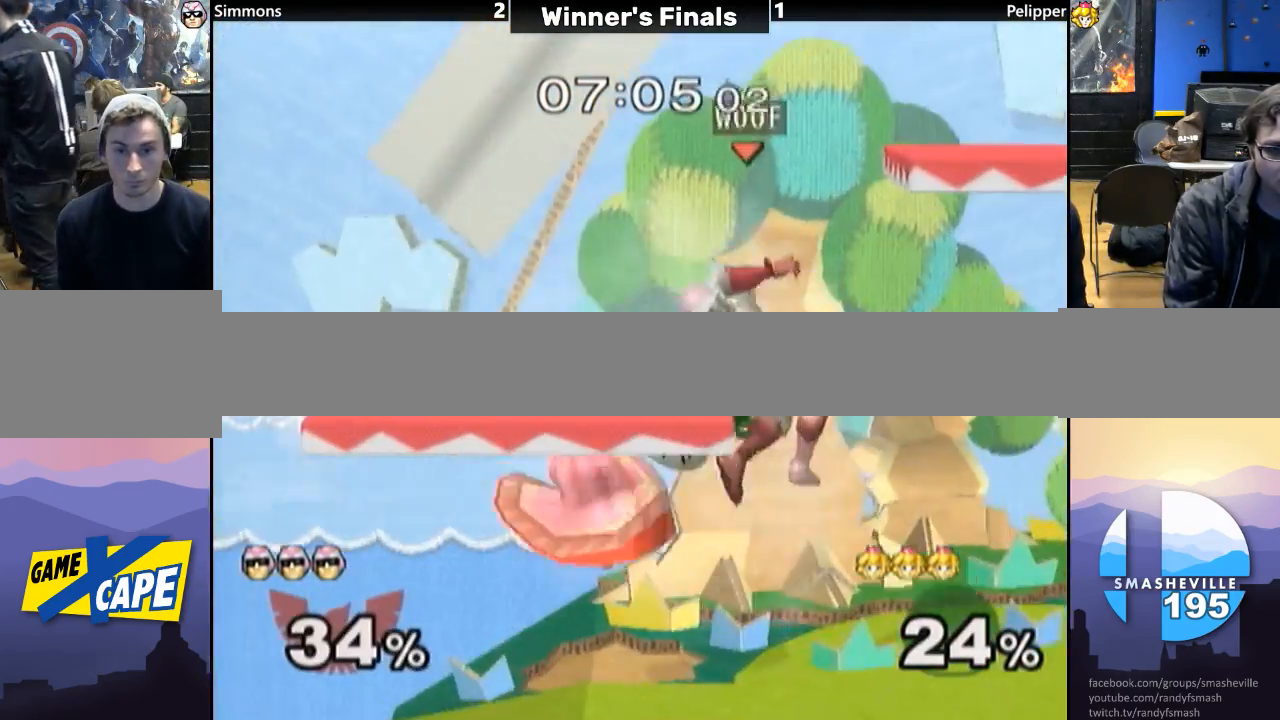
{"buttons": ["Y", "L1"], "left_stick": "right", "right_stick": "center", "events": [[300, "Y", "down"], [300, "left_stick", "right"], [350, "Y", "up"], [433, "Y", "down"], [450, "L1", "down"]]}
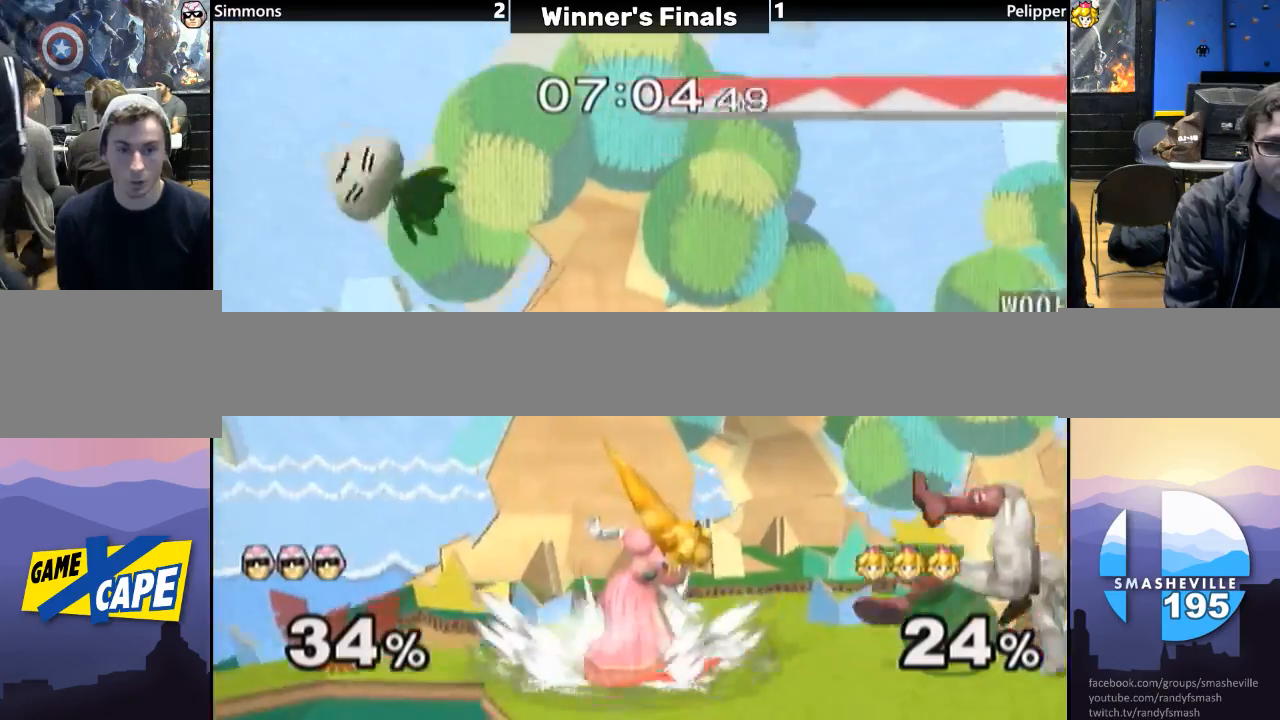
{"buttons": ["L1"], "left_stick": "right", "right_stick": "center", "events": [[17, "Y", "up"]]}
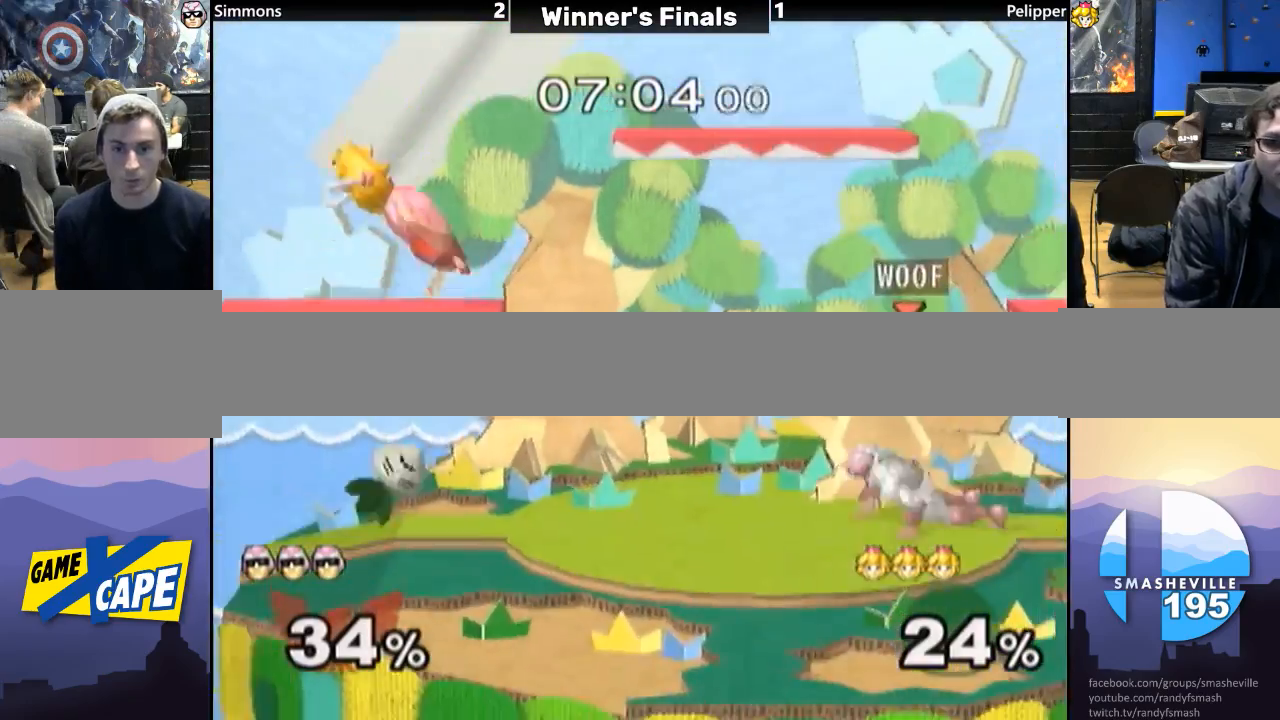
{"buttons": [], "left_stick": "center", "right_stick": "center", "events": [[133, "A", "down"], [233, "A", "up"], [267, "A", "down"], [333, "L1", "up"], [333, "left_stick", "center"], [400, "A", "up"]]}
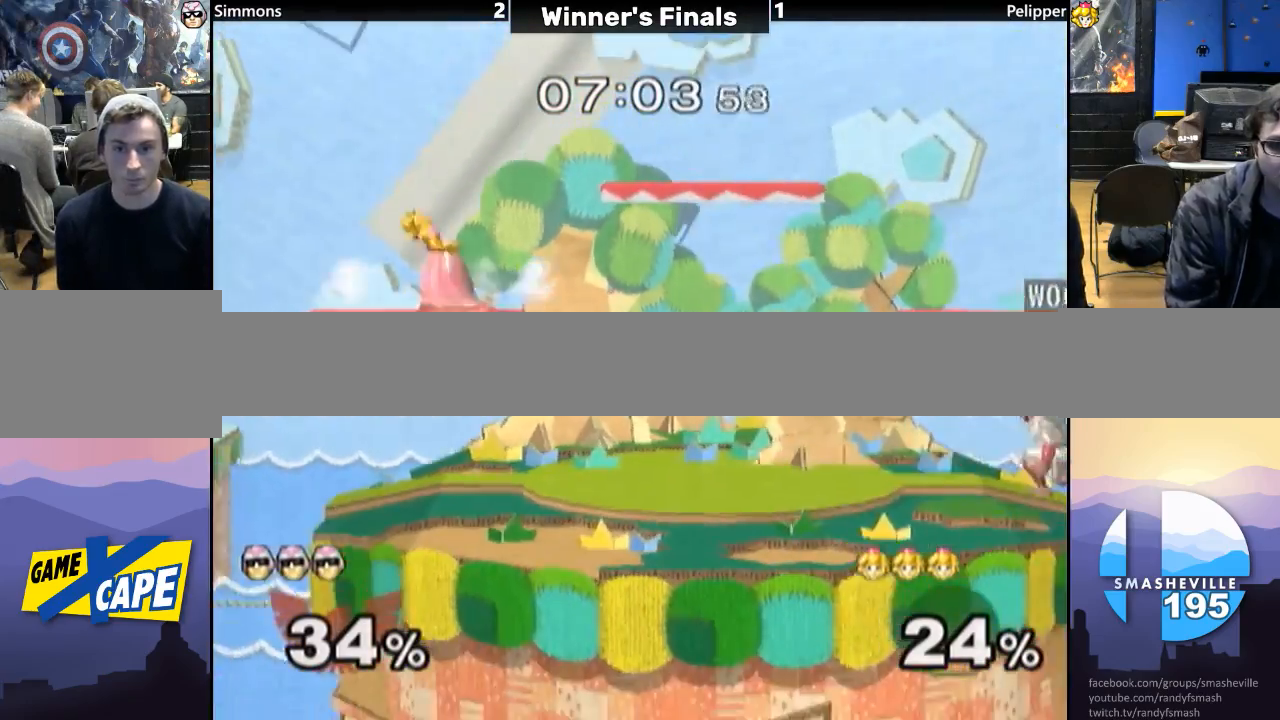
{"buttons": [], "left_stick": "left", "right_stick": "center", "events": [[150, "left_stick", "left"], [333, "left_stick", "right"], [483, "left_stick", "left"]]}
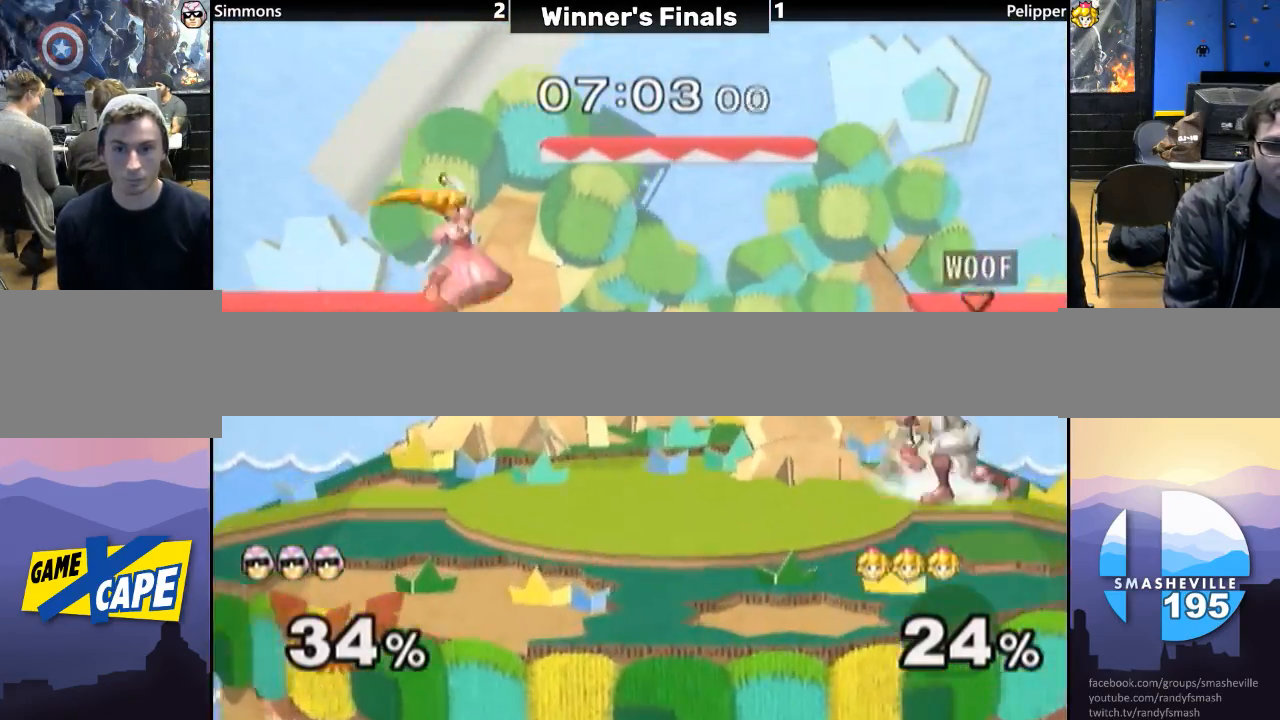
{"buttons": [], "left_stick": "left", "right_stick": "center", "events": [[83, "left_stick", "right"], [167, "left_stick", "up-left"], [217, "left_stick", "left"], [333, "Y", "down"], [367, "Y", "up"], [400, "right_stick", "down"], [450, "right_stick", "up"], [500, "right_stick", "center"]]}
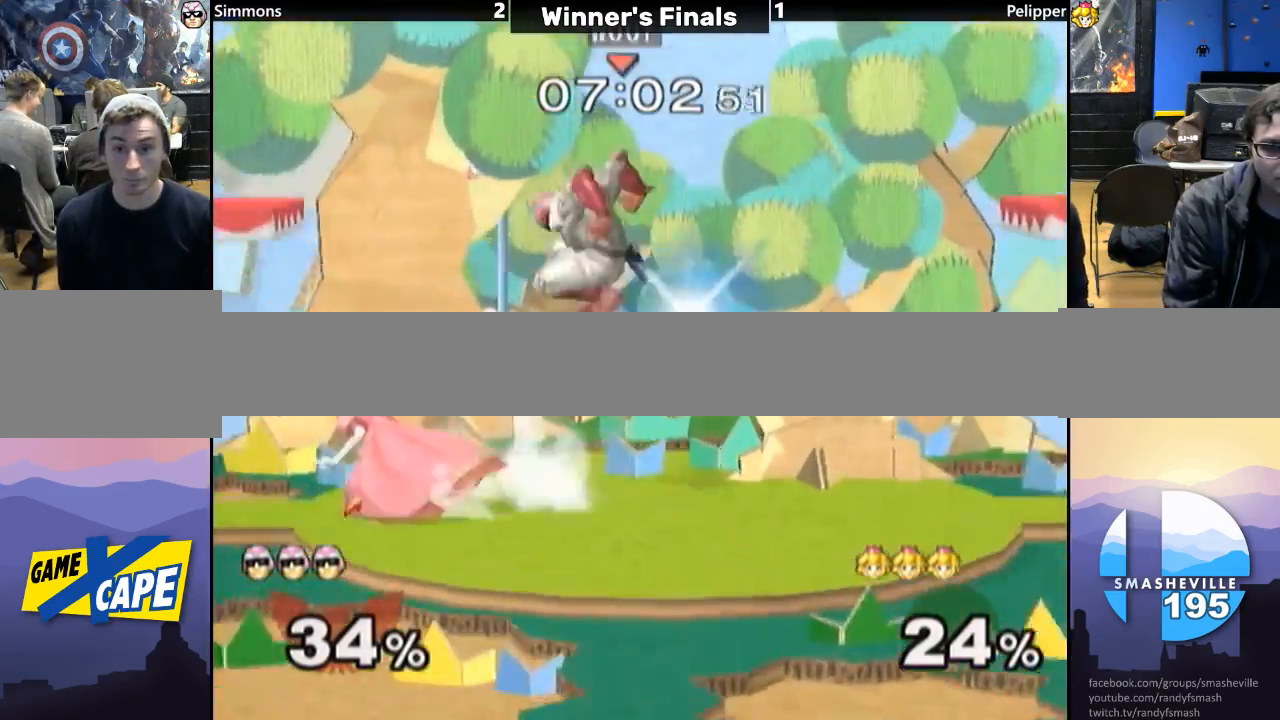
{"buttons": [], "left_stick": "center", "right_stick": "center", "events": [[200, "left_stick", "center"], [300, "L1", "down"], [300, "left_stick", "down"], [417, "L1", "up"], [417, "left_stick", "center"]]}
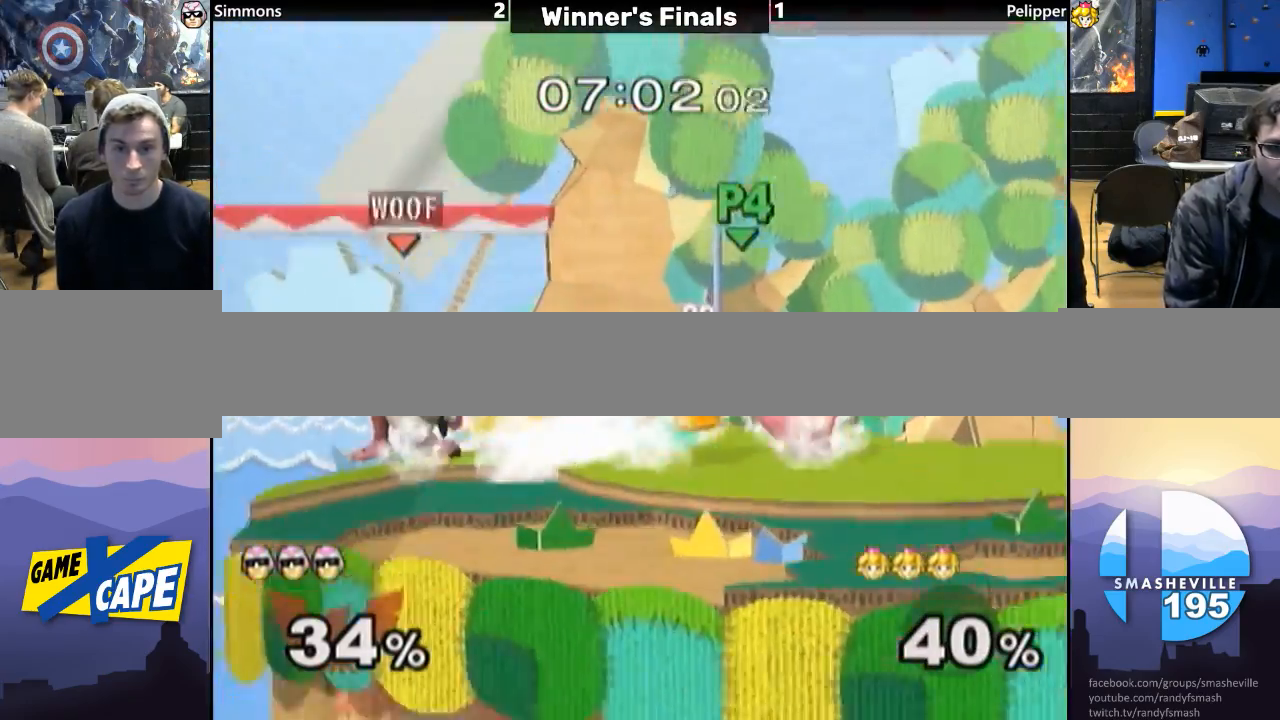
{"buttons": [], "left_stick": "right", "right_stick": "center", "events": [[83, "left_stick", "right"], [200, "left_stick", "center"], [300, "left_stick", "right"], [417, "Y", "down"], [450, "Y", "up"]]}
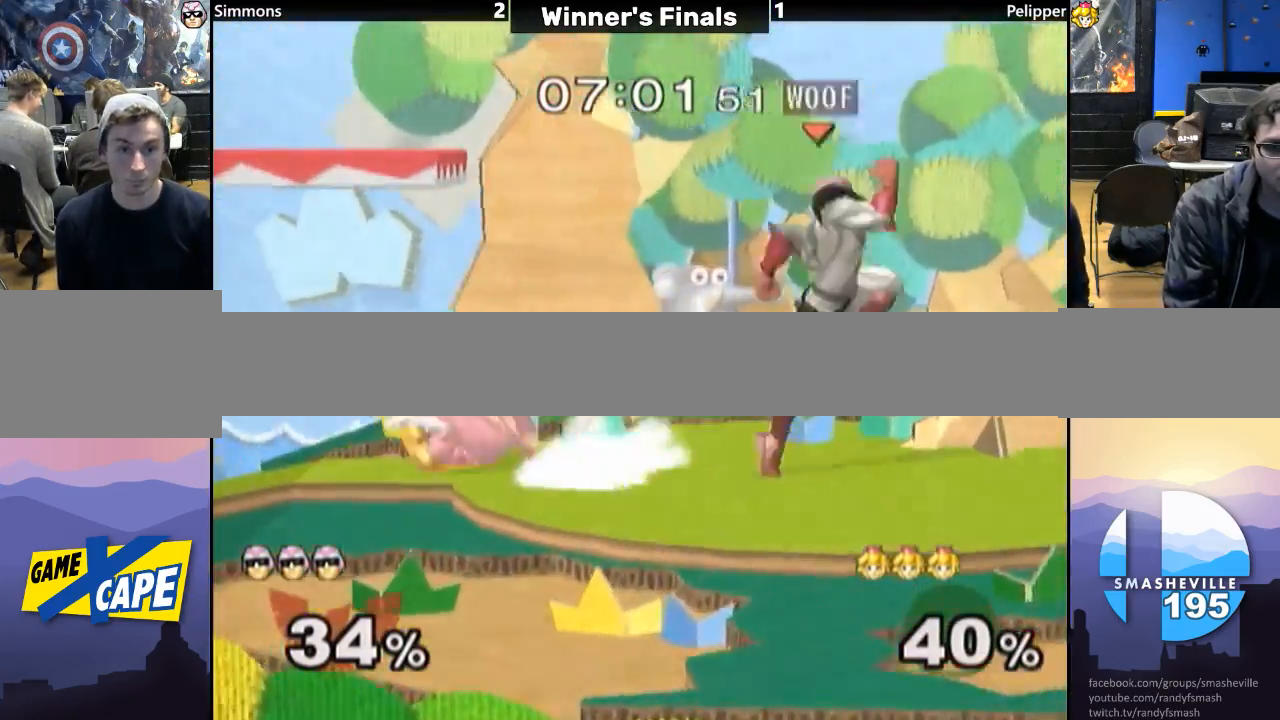
{"buttons": [], "left_stick": "center", "right_stick": "center", "events": [[50, "left_stick", "left"], [50, "right_stick", "down"], [117, "right_stick", "center"], [217, "left_stick", "center"], [267, "L1", "down"], [267, "left_stick", "down"], [400, "L1", "up"], [400, "left_stick", "center"]]}
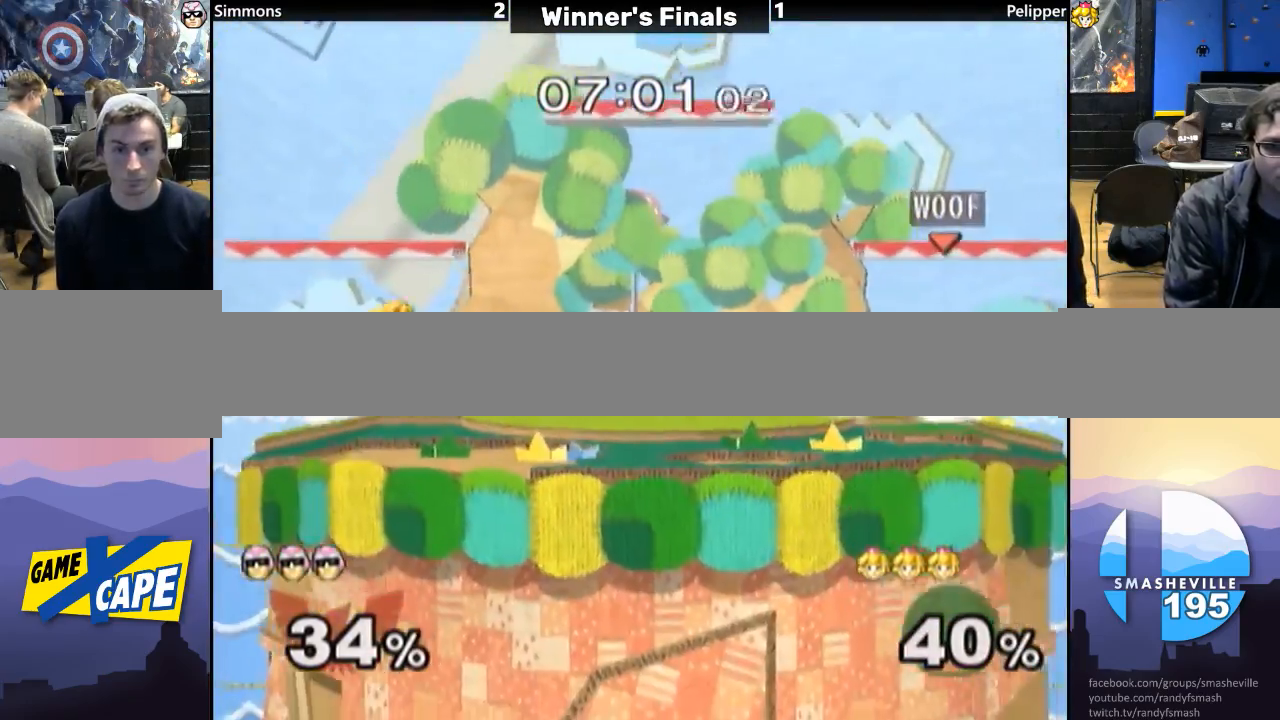
{"buttons": [], "left_stick": "right", "right_stick": "center", "events": [[50, "left_stick", "left"], [167, "left_stick", "center"], [217, "left_stick", "right"], [367, "left_stick", "left"], [467, "left_stick", "right"]]}
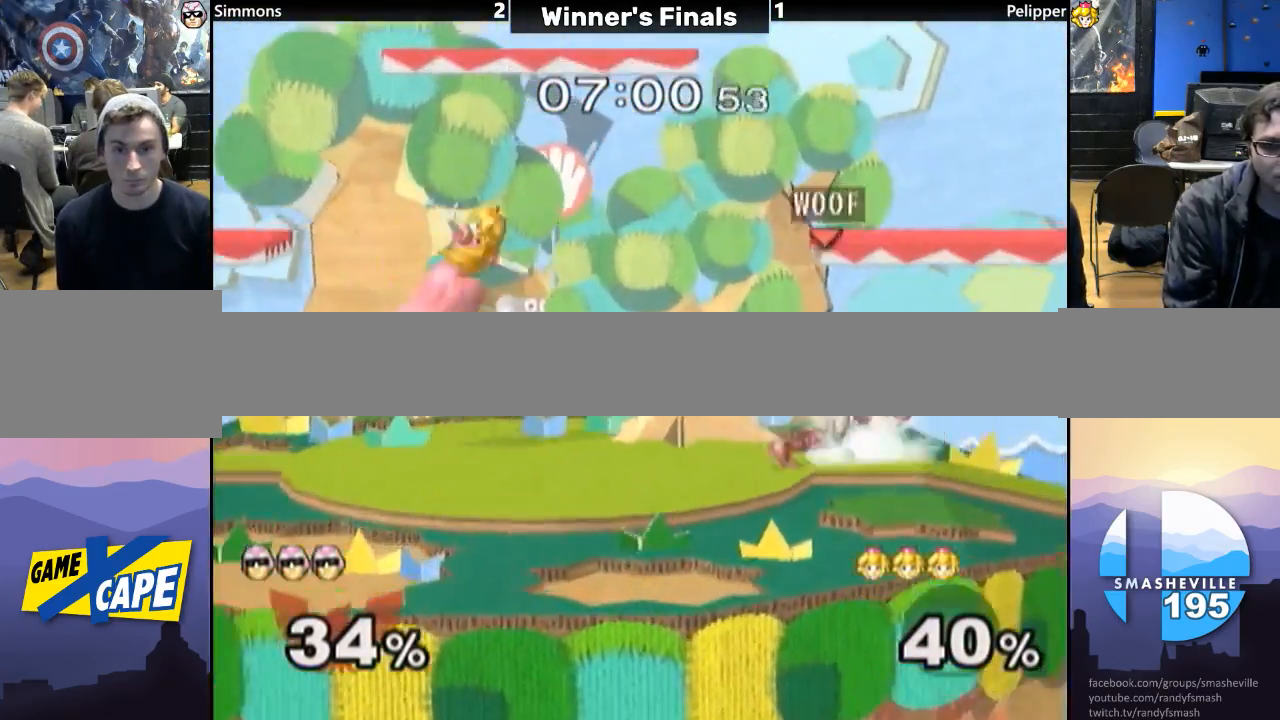
{"buttons": [], "left_stick": "left", "right_stick": "center", "events": [[83, "left_stick", "left"], [150, "Y", "down"], [183, "Y", "up"], [250, "right_stick", "down"], [350, "right_stick", "center"]]}
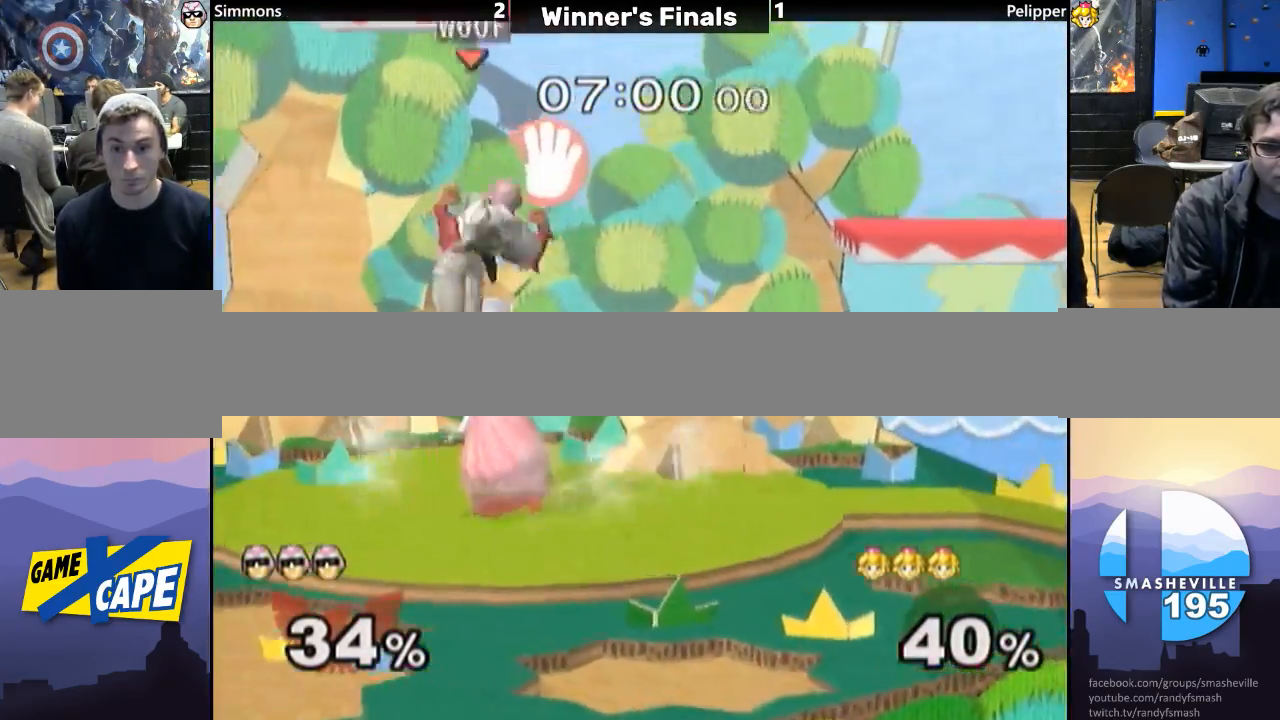
{"buttons": [], "left_stick": "right", "right_stick": "center", "events": [[83, "left_stick", "center"], [150, "L1", "down"], [150, "left_stick", "down"], [267, "L1", "up"], [267, "left_stick", "center"], [483, "left_stick", "right"]]}